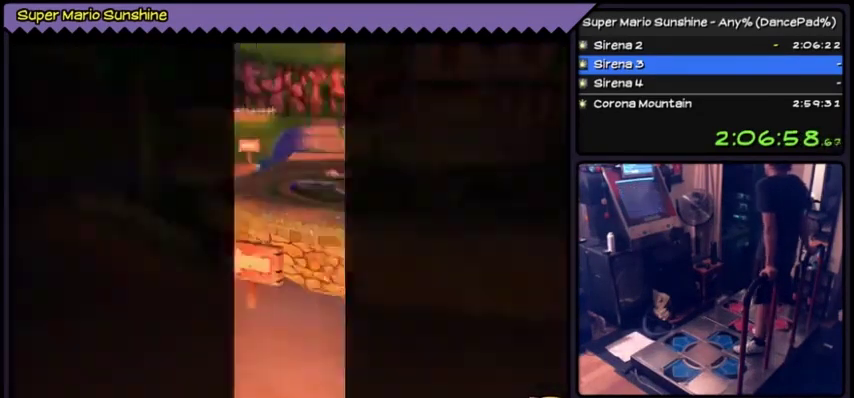
Gameplay with a controller (Nintendo layout); each line is a JSON object with the inputs held at the frame after it. "events" lists button and stick changes between this image and that frame as [ms after this image, input, new state], when the widget could be followed in between. Not read: DPAD_LEFT DPAD_RIGHT L3 R3.
{"buttons": [], "events": []}
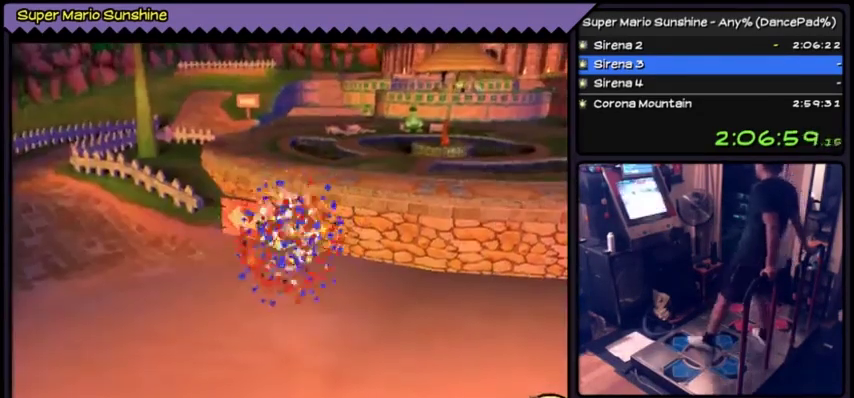
{"buttons": ["DPAD_UP"], "events": [[201, "DPAD_UP", "down"]]}
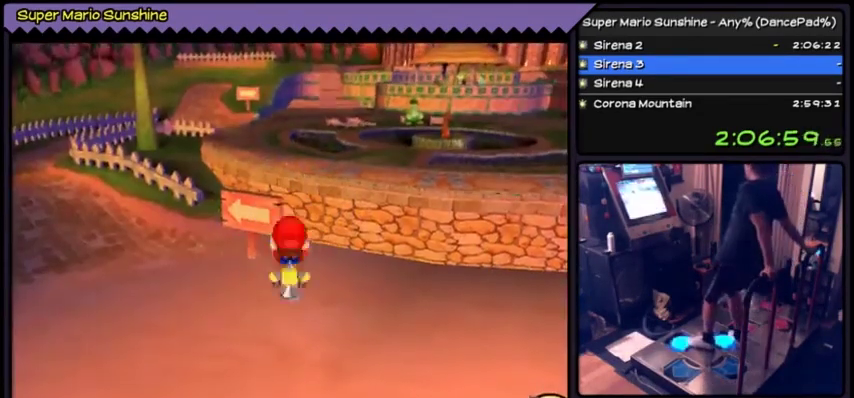
{"buttons": ["DPAD_UP"], "events": []}
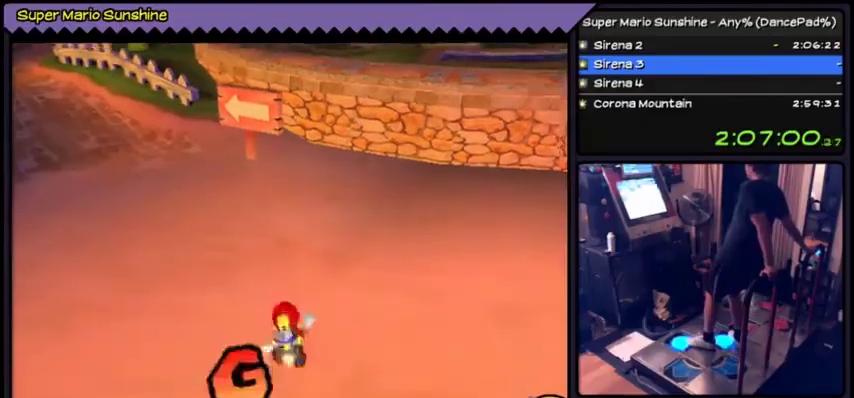
{"buttons": [], "events": [[468, "DPAD_UP", "up"]]}
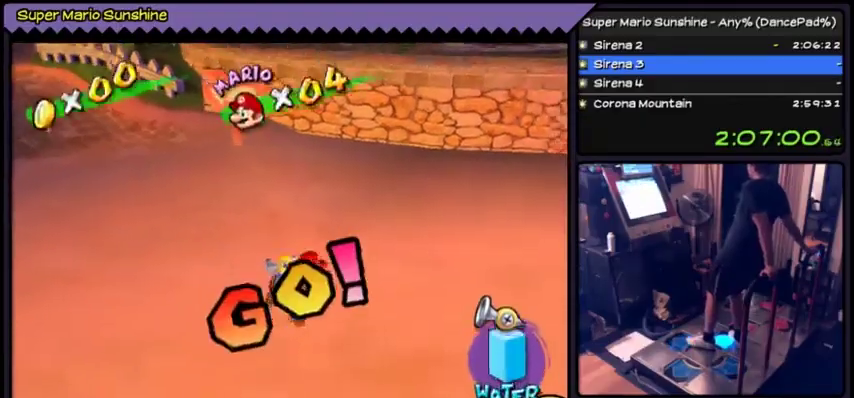
{"buttons": ["DPAD_UP"], "events": [[434, "DPAD_UP", "down"]]}
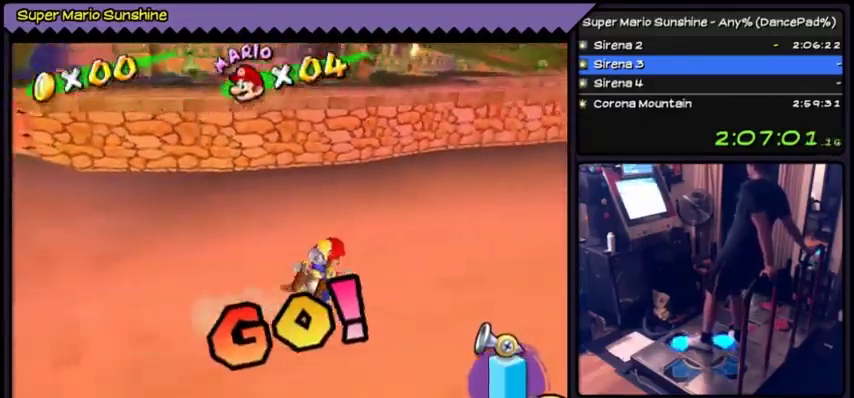
{"buttons": ["A", "DPAD_UP"], "events": [[501, "A", "down"]]}
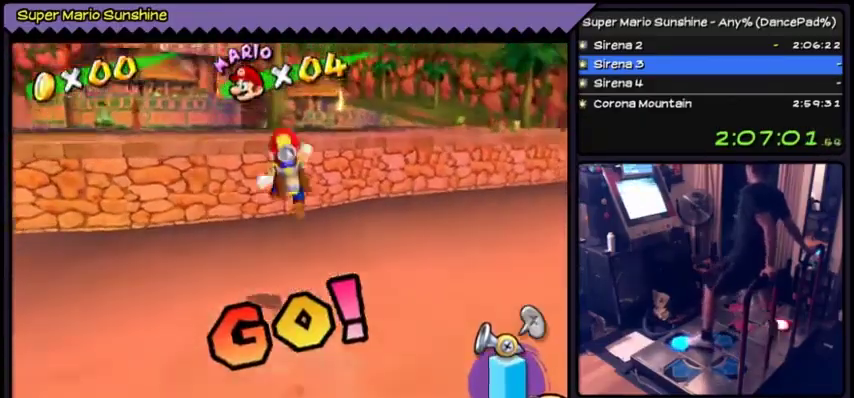
{"buttons": ["X", "DPAD_UP"], "events": [[167, "A", "up"], [334, "X", "down"]]}
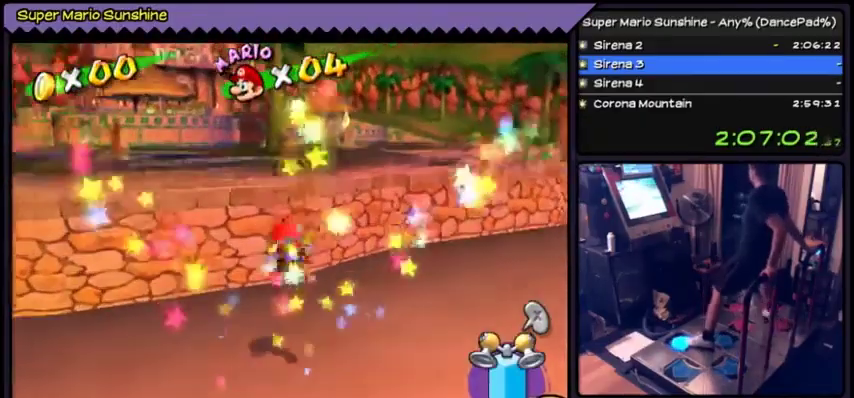
{"buttons": ["A", "DPAD_UP"], "events": [[134, "X", "up"], [334, "A", "down"]]}
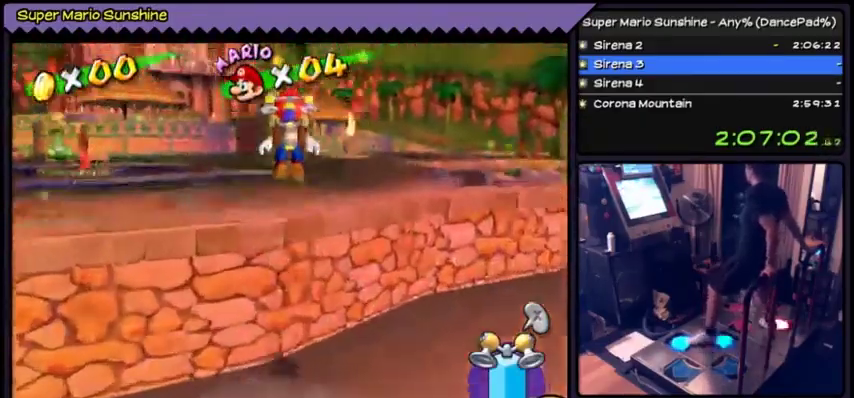
{"buttons": [], "events": [[334, "A", "up"], [434, "DPAD_UP", "up"]]}
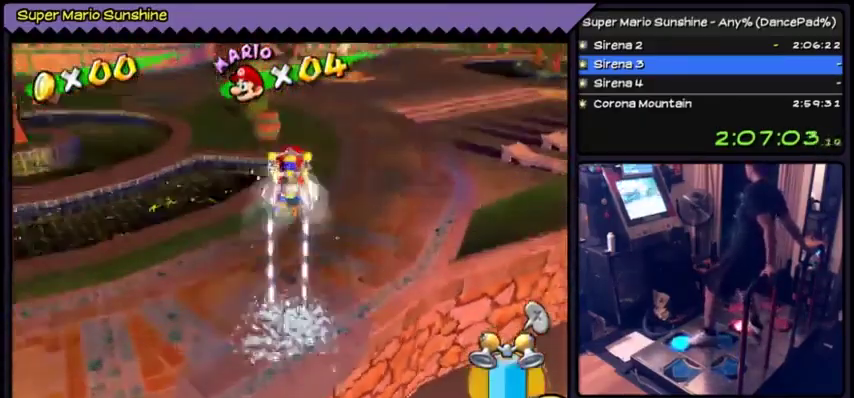
{"buttons": ["Y", "DPAD_DOWN"], "events": [[34, "DPAD_UP", "down"], [134, "Y", "down"], [201, "DPAD_UP", "up"], [401, "DPAD_DOWN", "down"]]}
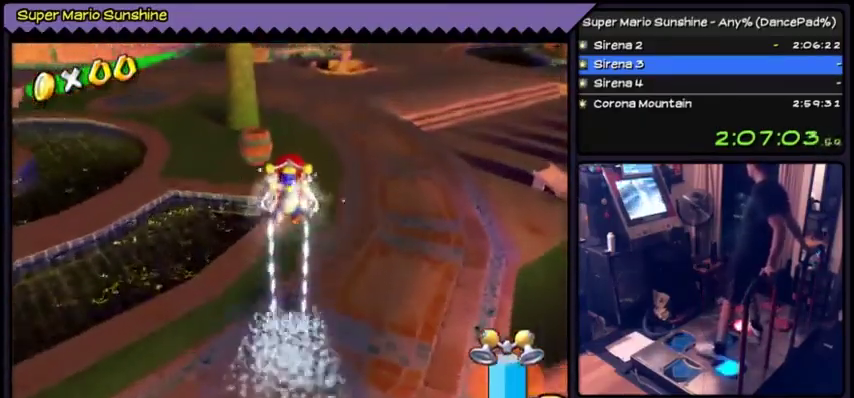
{"buttons": ["Y"], "events": [[434, "DPAD_DOWN", "up"]]}
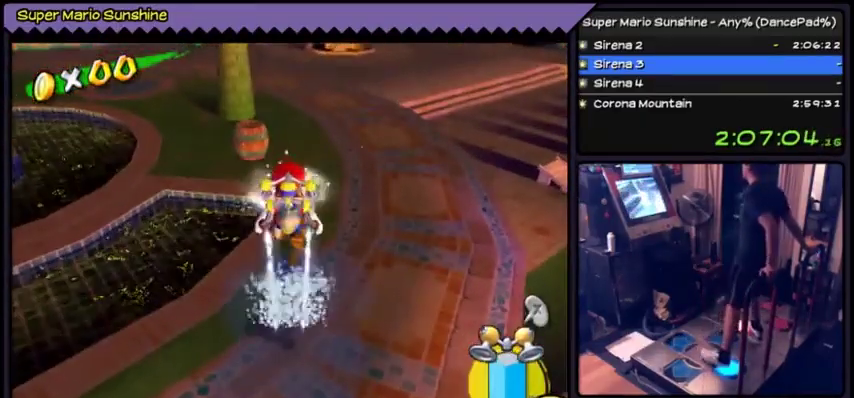
{"buttons": ["Y"], "events": [[34, "DPAD_DOWN", "down"], [401, "DPAD_DOWN", "up"]]}
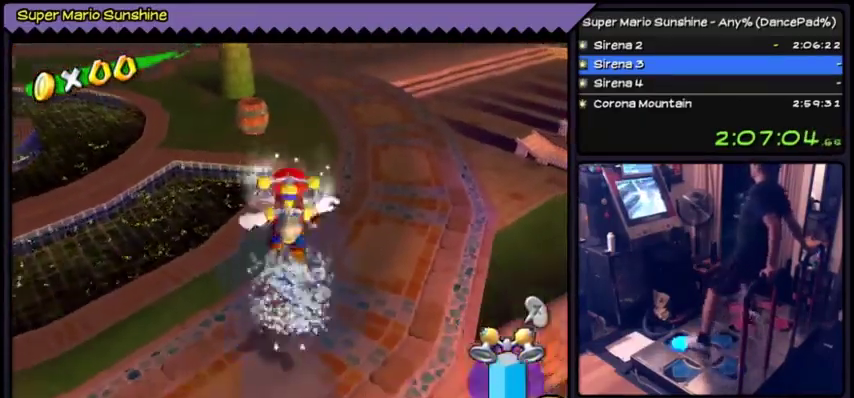
{"buttons": ["DPAD_UP"], "events": [[100, "Y", "up"], [334, "B", "down"], [334, "DPAD_UP", "down"], [500, "B", "up"]]}
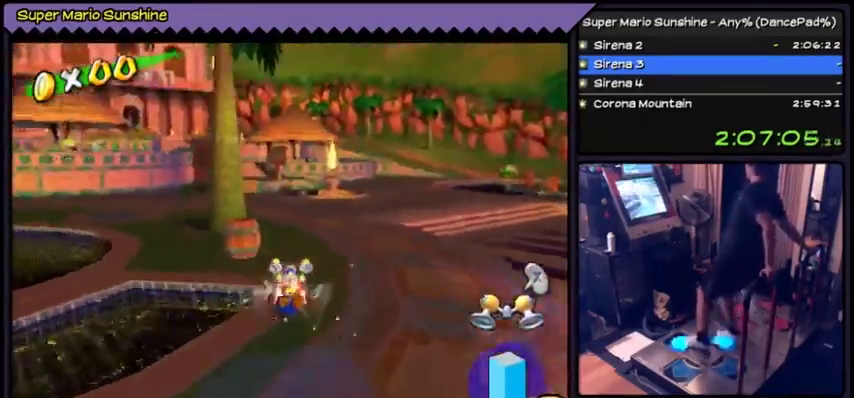
{"buttons": ["DPAD_UP"], "events": []}
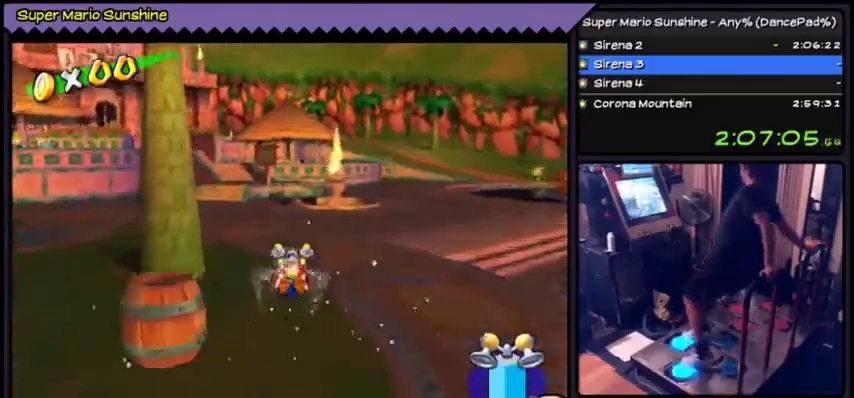
{"buttons": ["DPAD_UP"], "events": []}
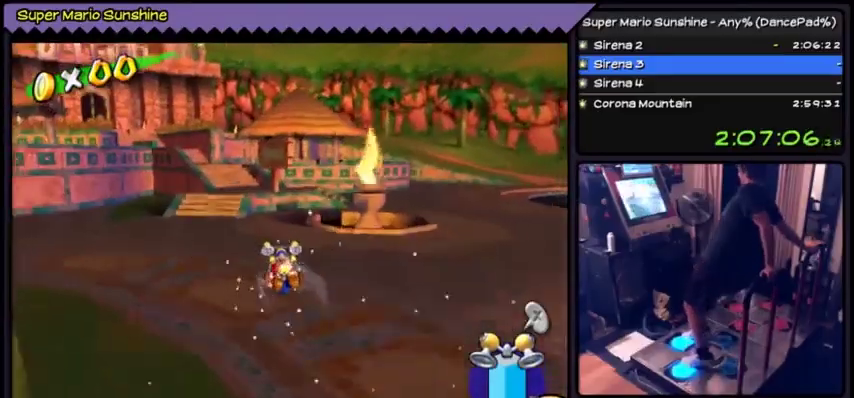
{"buttons": ["DPAD_UP"], "events": []}
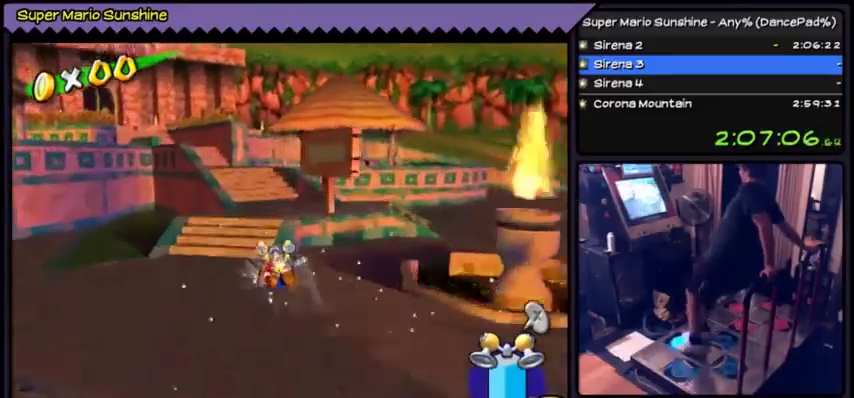
{"buttons": ["DPAD_UP"], "events": []}
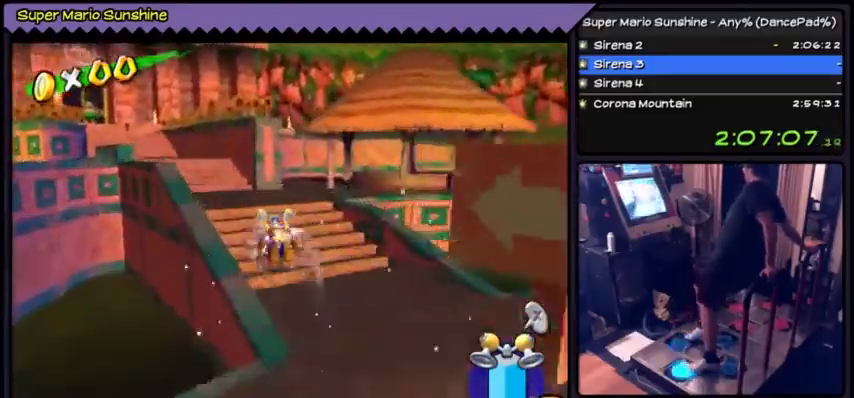
{"buttons": ["DPAD_UP"], "events": []}
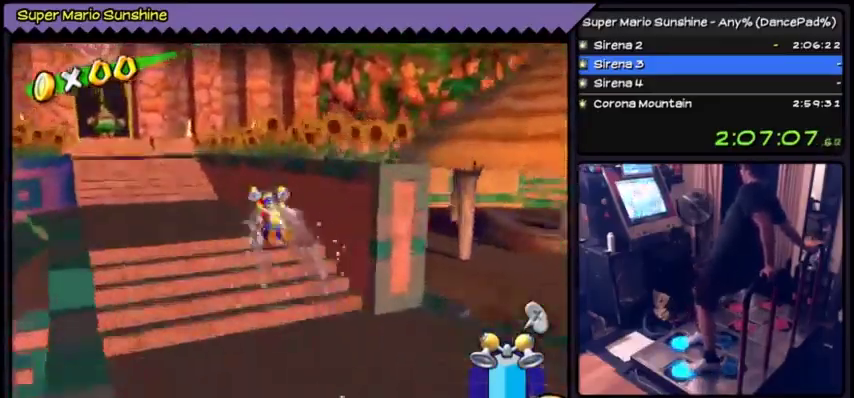
{"buttons": ["DPAD_UP"], "events": []}